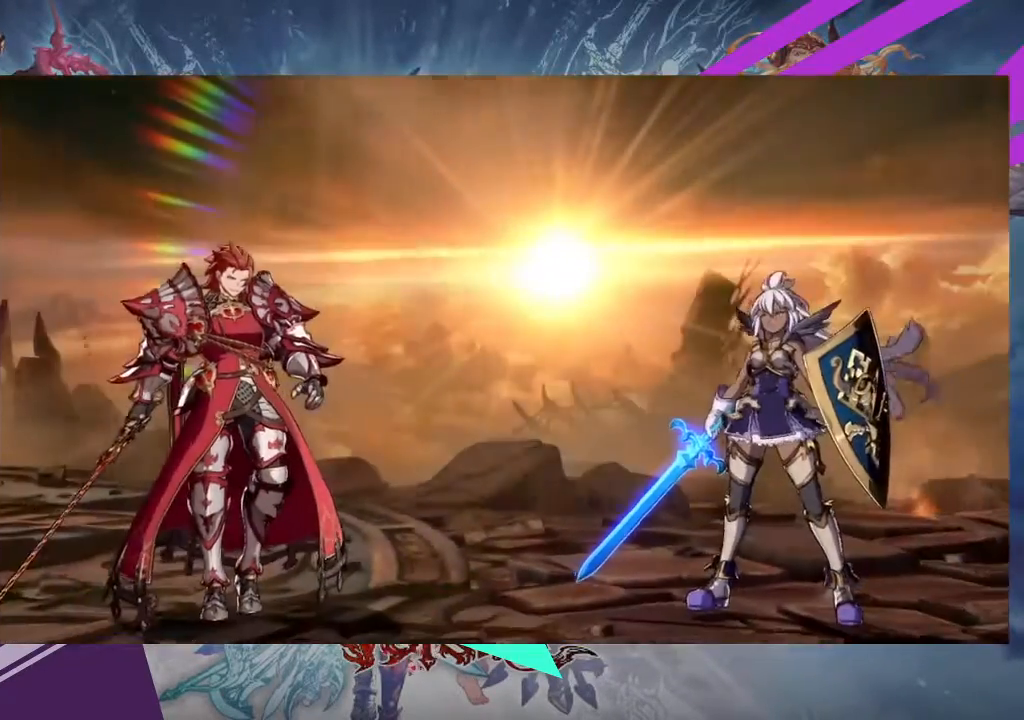
Gameplay with a controller (arcade stick); each line is a JSON object with the inputs held at the frame after it. "events" lists button and stick changes between this image and that frame as [ms after this image, input, new state], when the widget could be followed in between. Not read: L3 R3 other_buttons.
{"buttons": [], "left_stick": "center", "events": []}
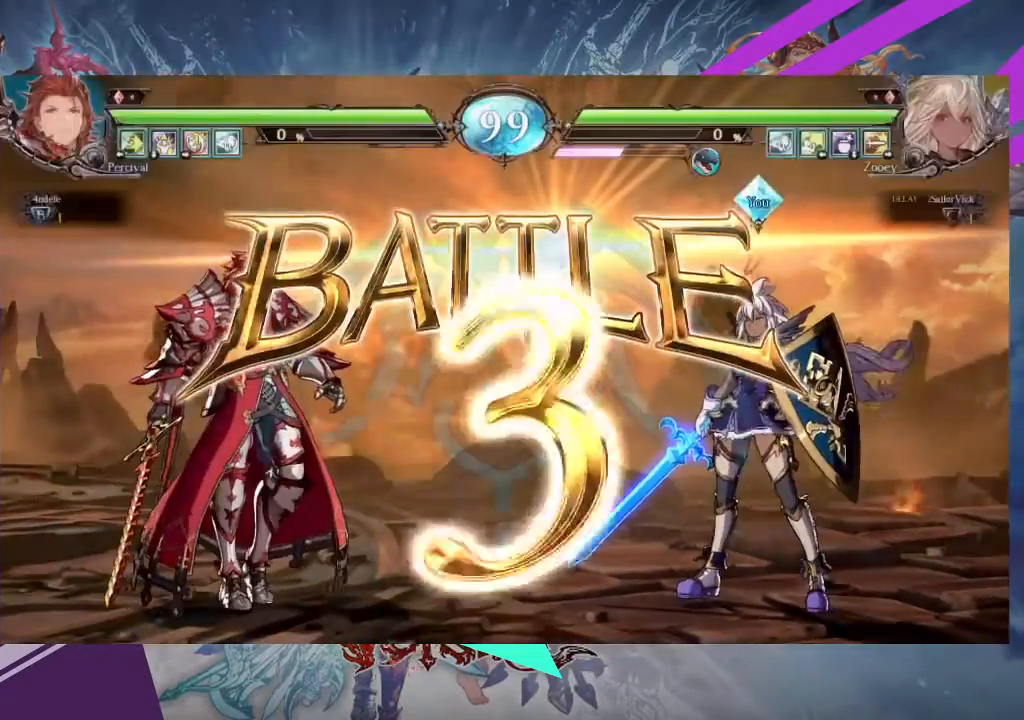
{"buttons": [], "left_stick": "center", "events": []}
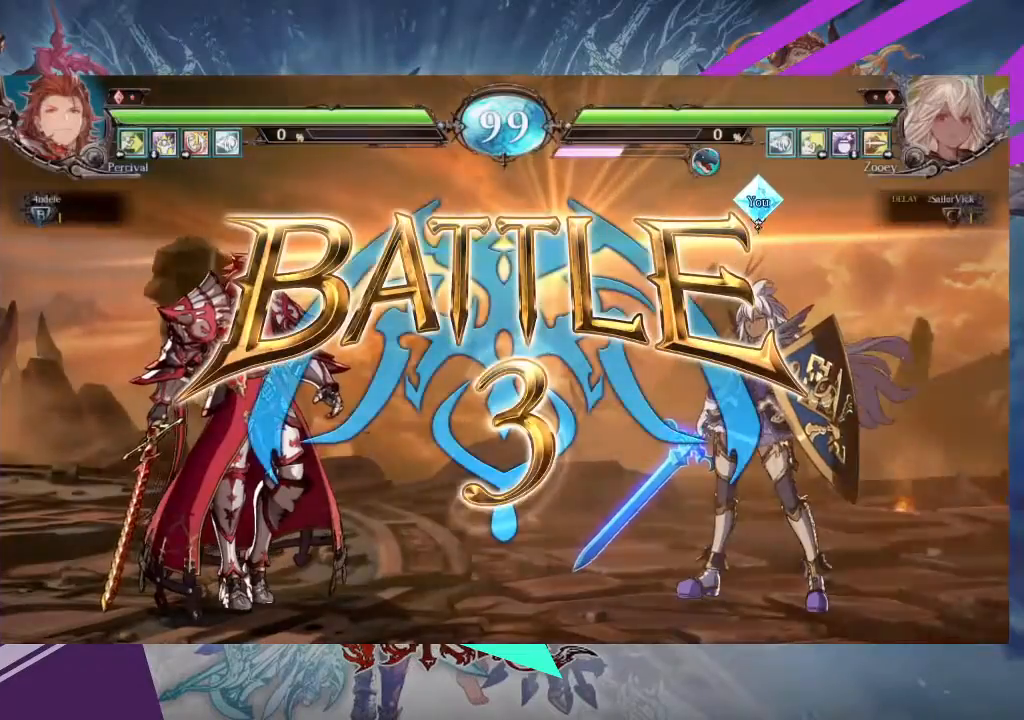
{"buttons": [], "left_stick": "right", "events": [[167, "left_stick", "right"]]}
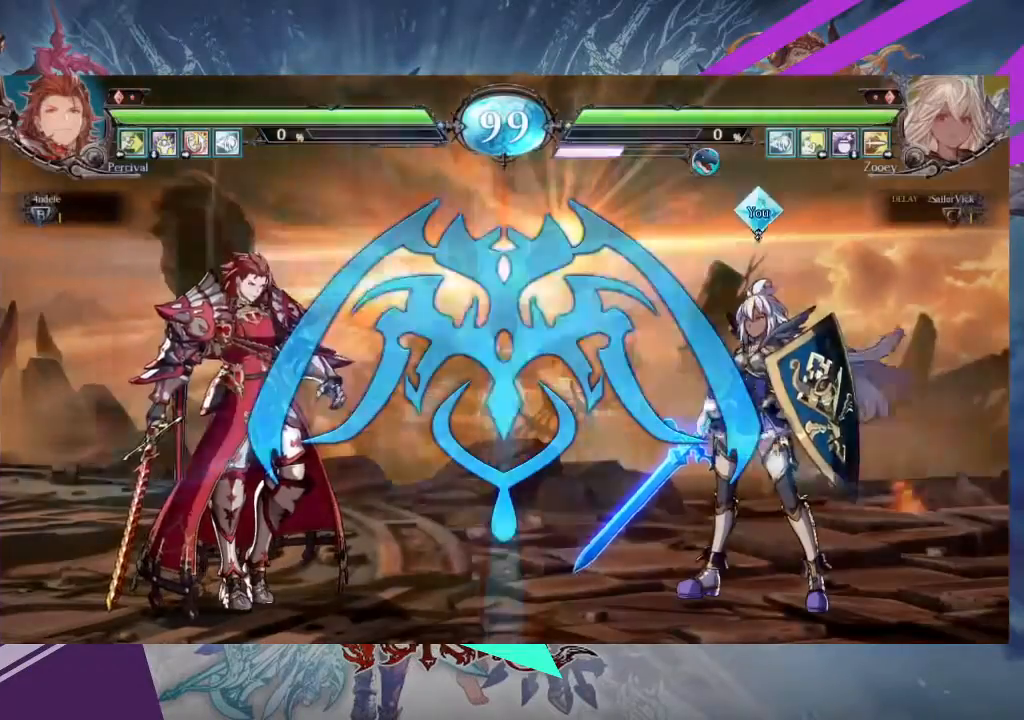
{"buttons": [], "left_stick": "down-right", "events": [[334, "left_stick", "down-right"]]}